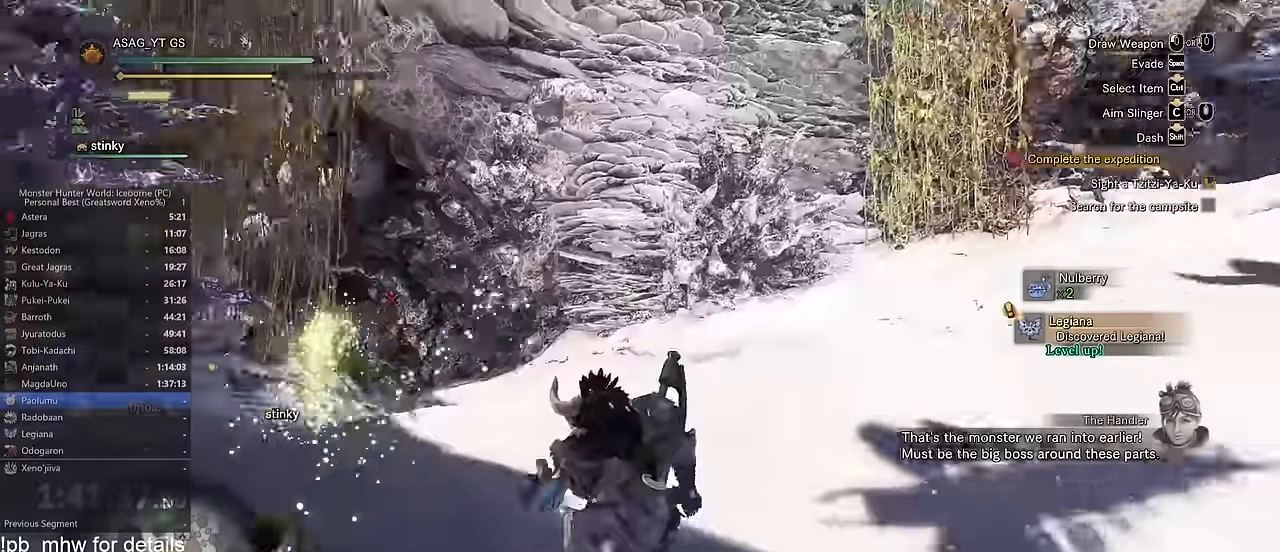
Gameplay with keyboard and mouse; each line is a JSON object with the keys and mouse buttons held at the frame after it. "events" lists presses ("down") and releases ("up") of "1", "2", "3", "4", "5", "a", "alt", "c", "caps_lock", "ctrl", "d", "e", "f", "g", "q", "r", "s", "shift", "space", "t", "tab", "v", "w", "x", "z" and "mouse_wheel" between this image and that frame as [ms after this image, input, new state], when the widget could be followed in between. "mouse_wheel" = the "wheel" button of the "mouse" list. No other keys are recorded. "wheel" means that the mouse wheel is clicked or scrolled. Not read: mouse_move.
{"keys": ["shift", "w"], "mouse": [], "events": [[17, "a", "up"]]}
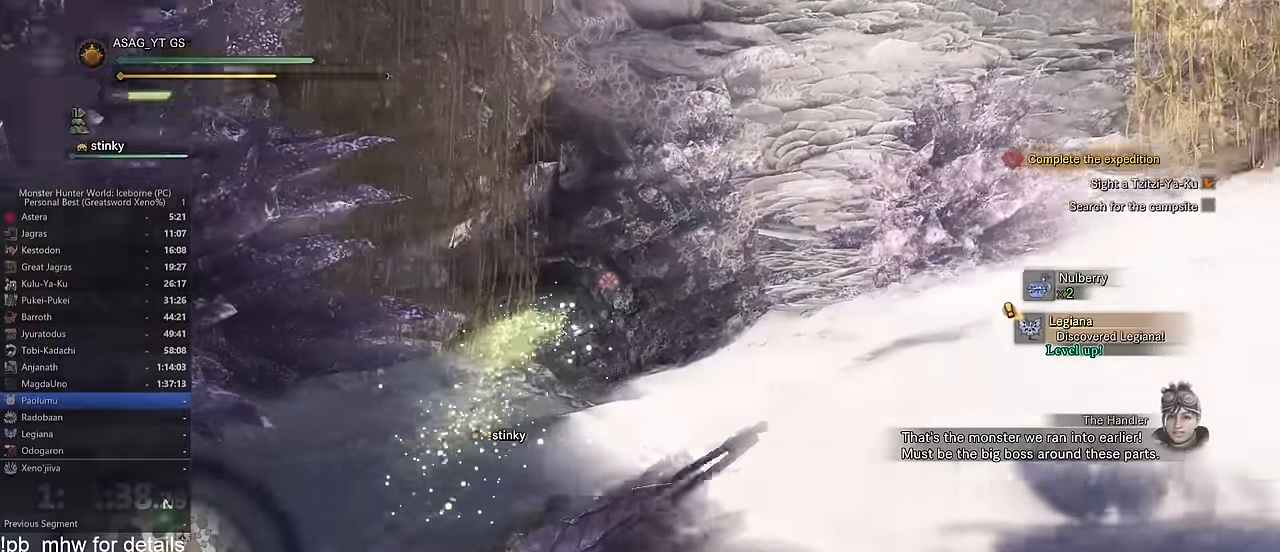
{"keys": ["shift", "w"], "mouse": [], "events": []}
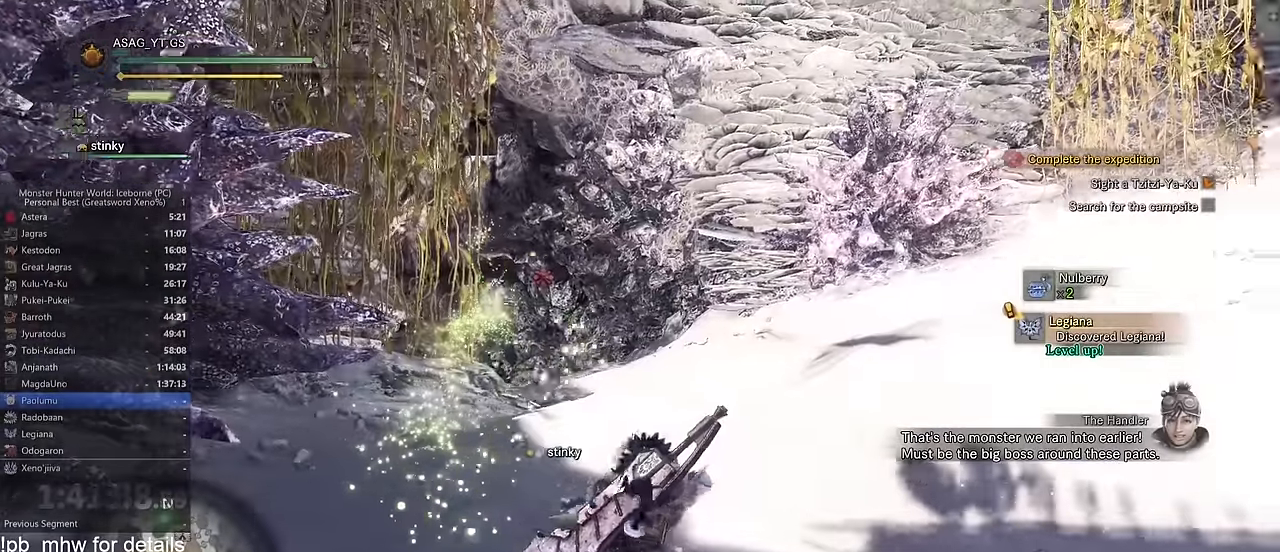
{"keys": ["shift", "w"], "mouse": [], "events": []}
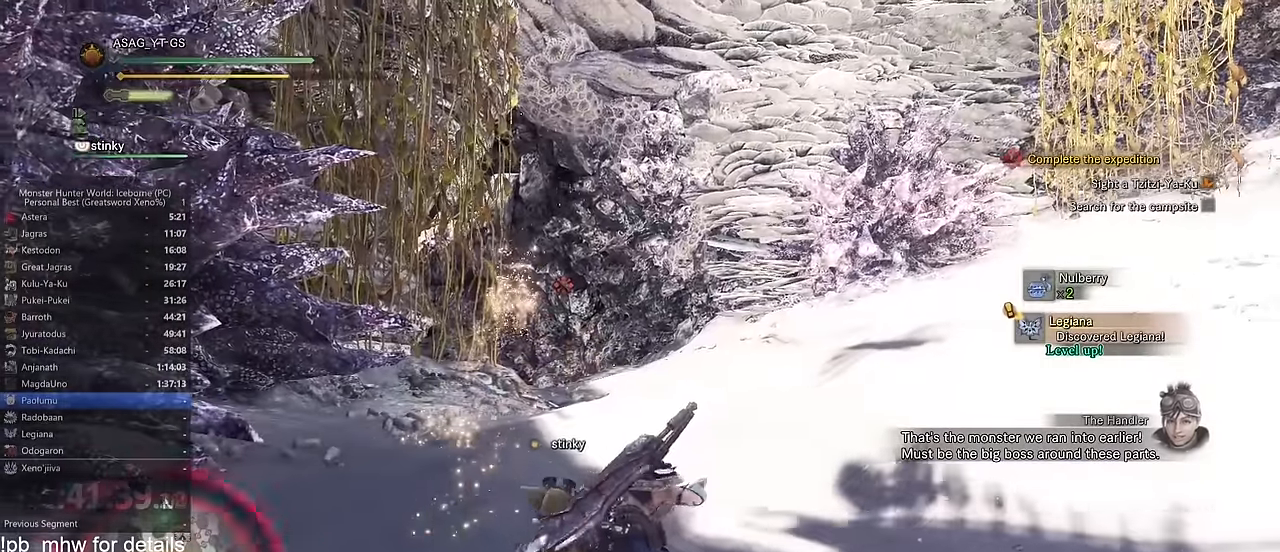
{"keys": ["shift", "w"], "mouse": [], "events": []}
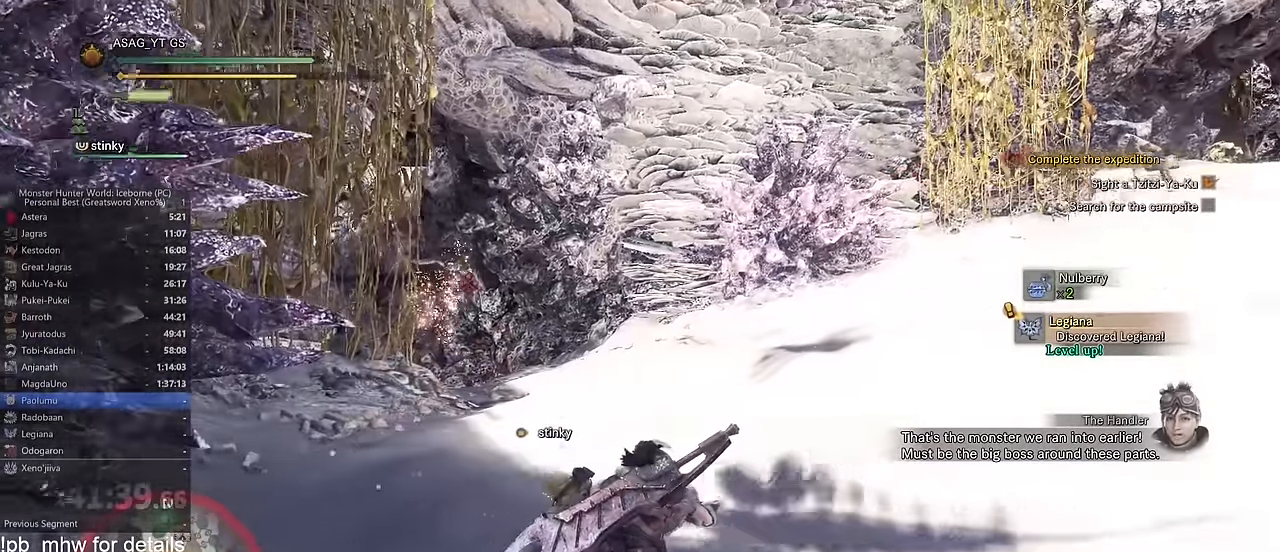
{"keys": ["a", "shift", "w"], "mouse": []}
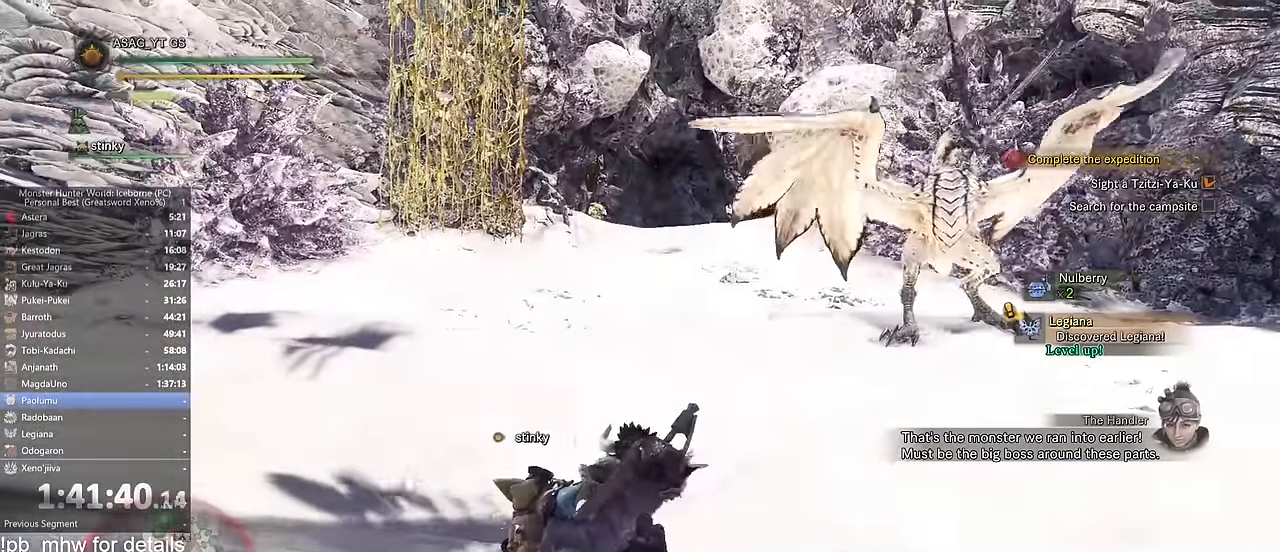
{"keys": ["a"], "mouse": [], "events": [[133, "shift", "up"], [133, "w", "up"]]}
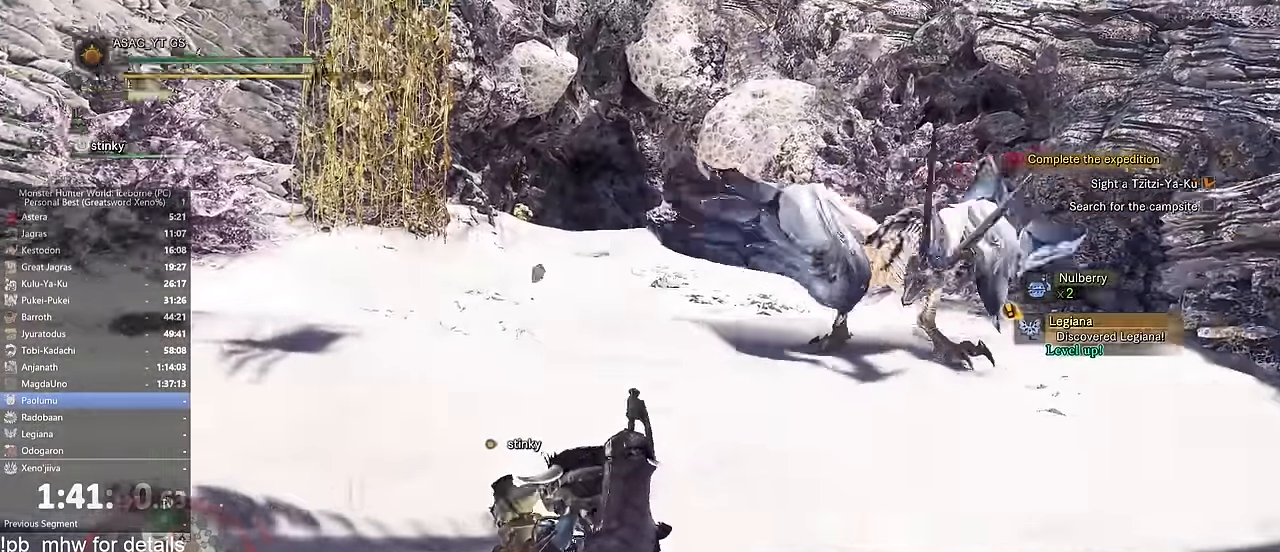
{"keys": ["a"], "mouse": [], "events": [[151, "space", "down"], [251, "space", "up"], [335, "space", "down"], [385, "space", "up"]]}
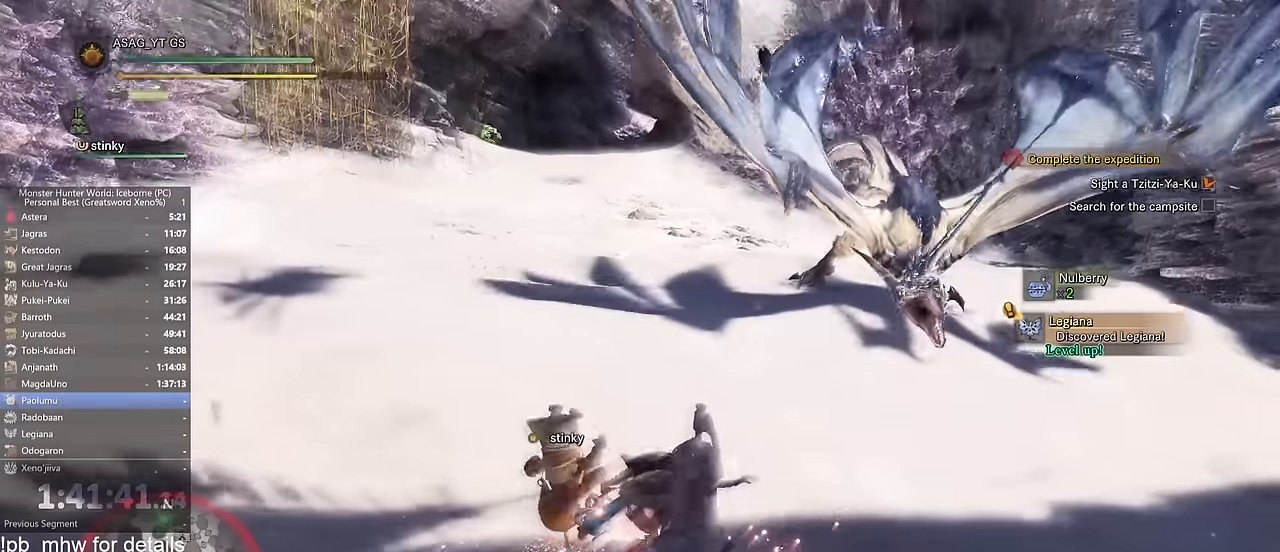
{"keys": ["a", "space"], "mouse": [], "events": [[250, "space", "down"], [350, "space", "up"], [433, "space", "down"]]}
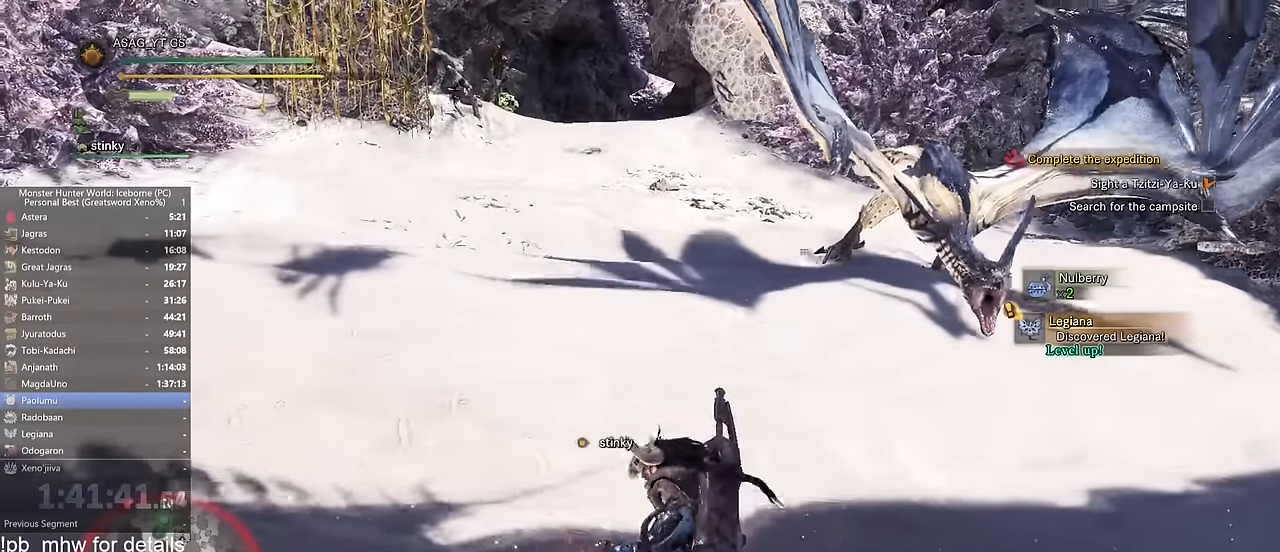
{"keys": ["a", "space"], "mouse": [], "events": [[34, "space", "up"], [134, "space", "down"], [167, "space", "up"], [451, "space", "down"]]}
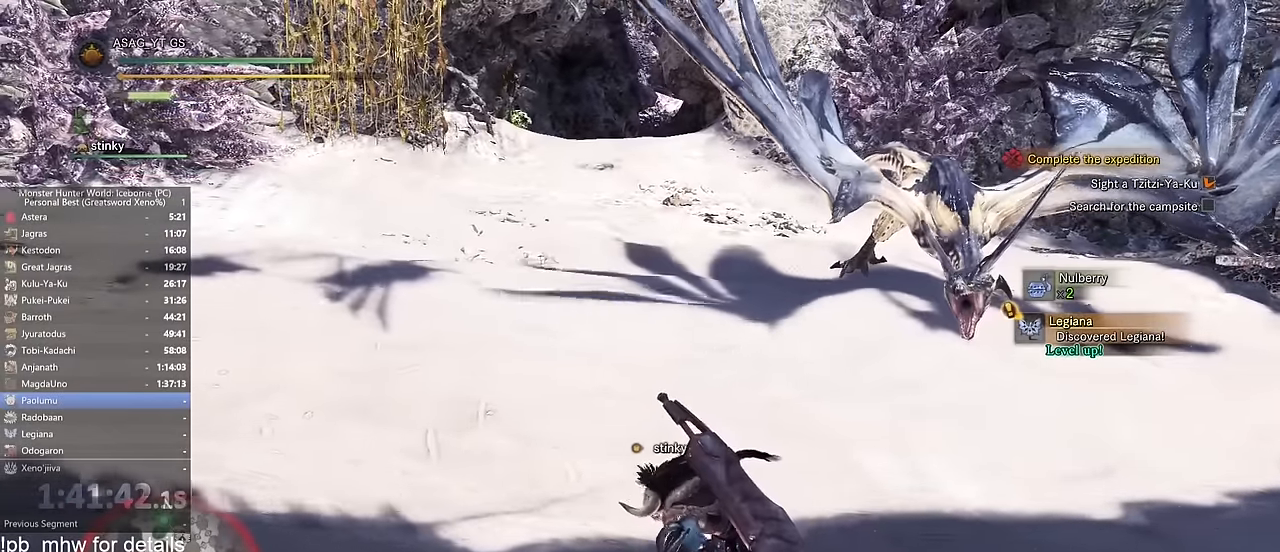
{"keys": ["a"], "mouse": [], "events": [[50, "space", "up"], [200, "space", "down"], [250, "space", "up"], [367, "space", "down"], [467, "space", "up"]]}
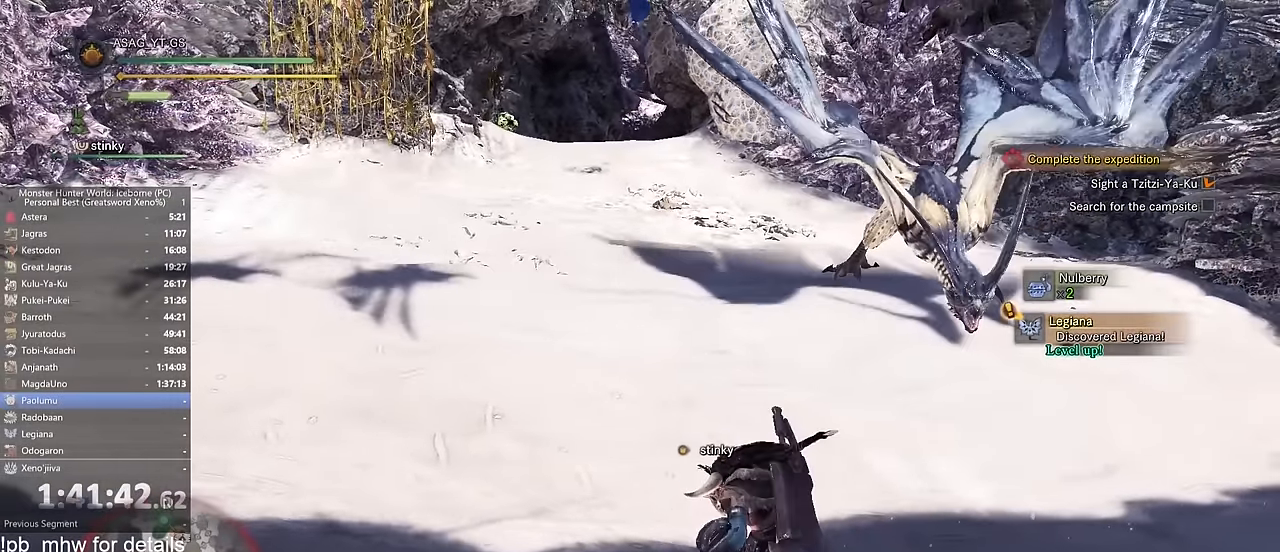
{"keys": ["a", "space"], "mouse": []}
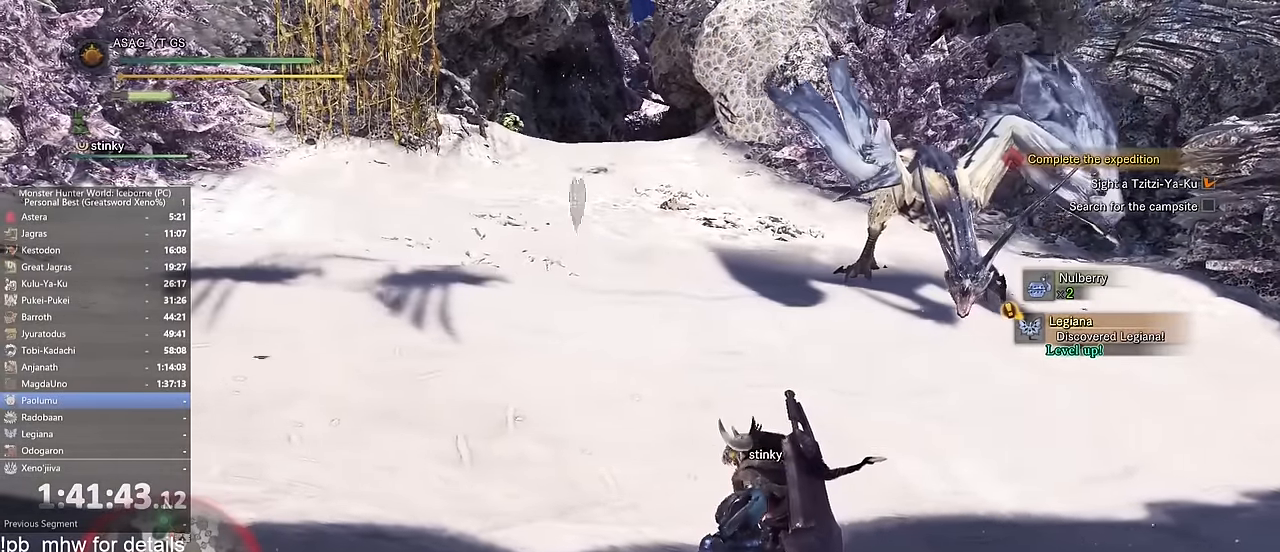
{"keys": ["a"], "mouse": [], "events": [[100, "space", "up"], [184, "space", "down"], [234, "space", "up"], [334, "space", "down"], [384, "space", "up"]]}
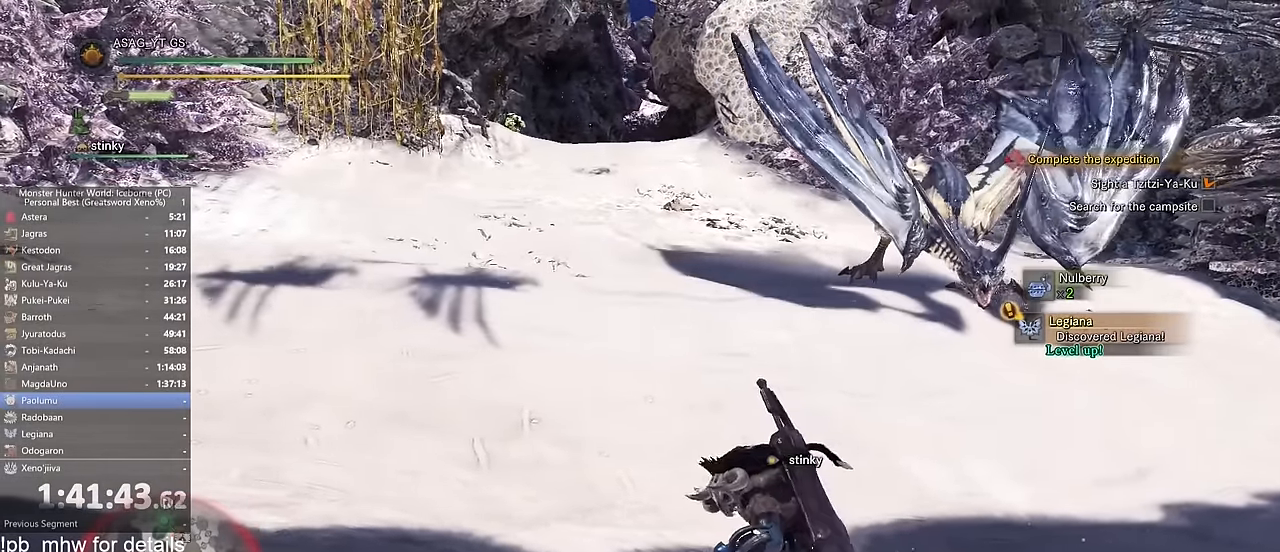
{"keys": ["a"], "mouse": []}
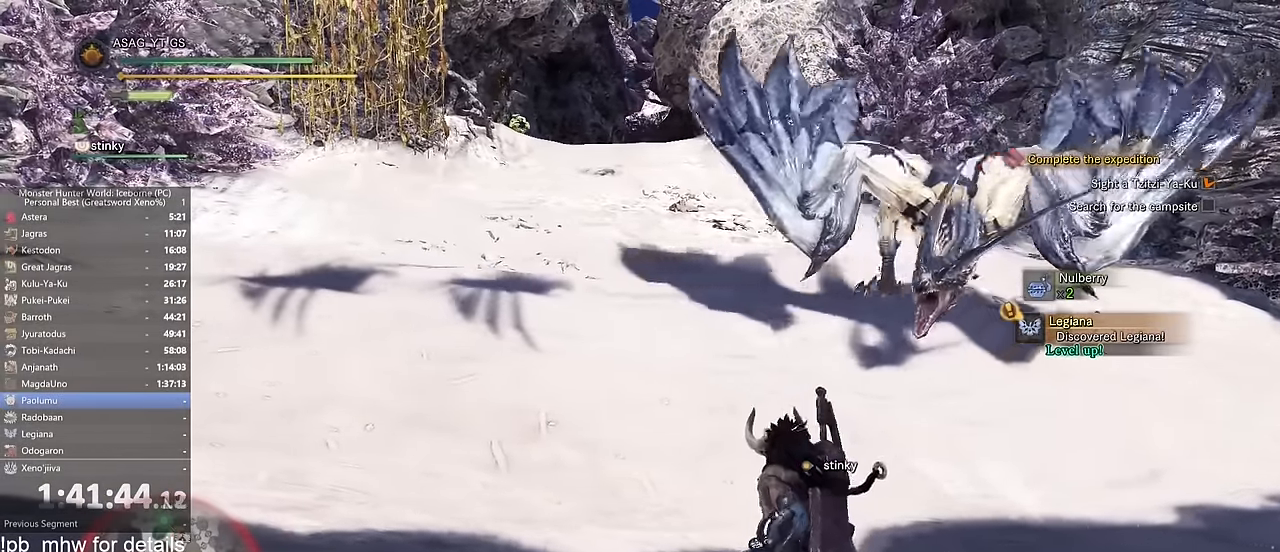
{"keys": ["a"], "mouse": [], "events": [[400, "space", "down"], [500, "space", "up"]]}
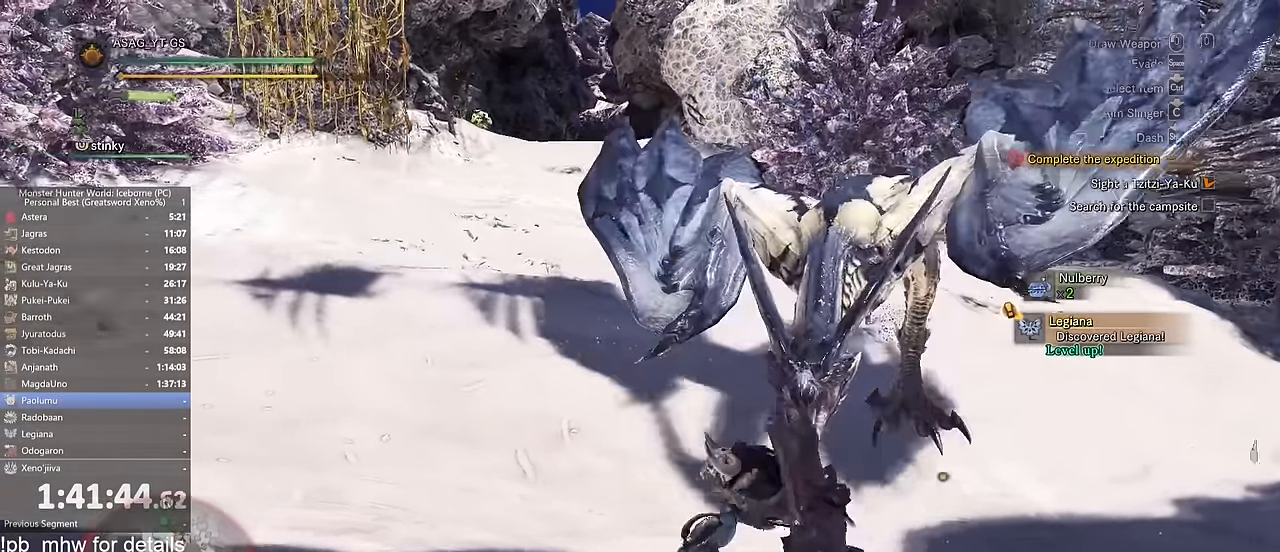
{"keys": ["a"], "mouse": [], "events": [[84, "space", "down"], [151, "space", "up"], [234, "space", "down"], [334, "space", "up"]]}
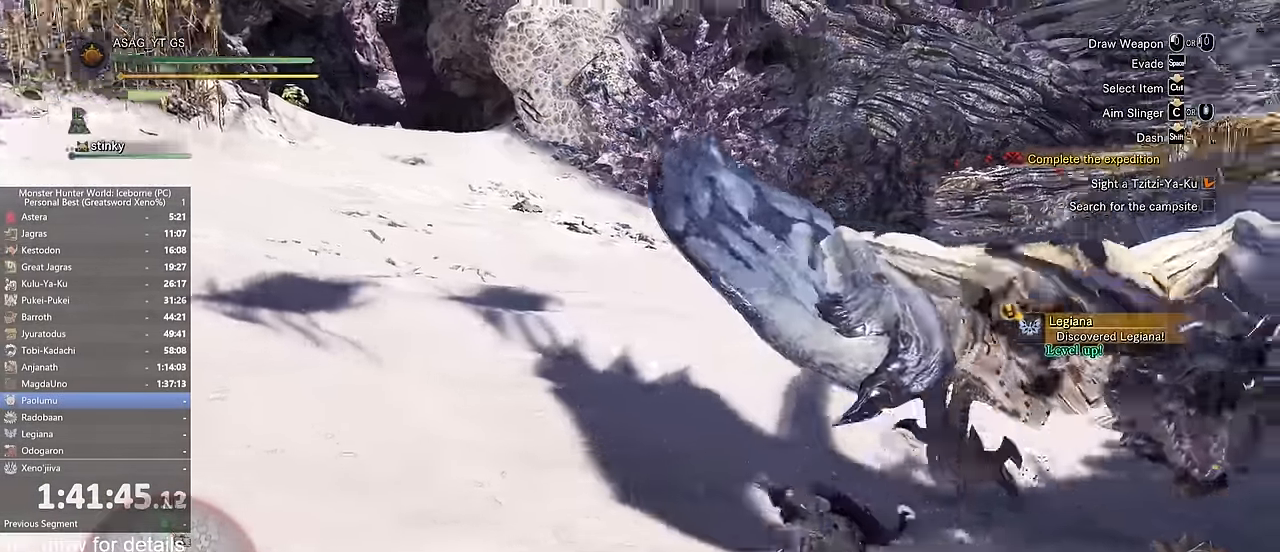
{"keys": ["a", "space"], "mouse": [], "events": [[300, "space", "down"], [384, "space", "up"], [484, "space", "down"]]}
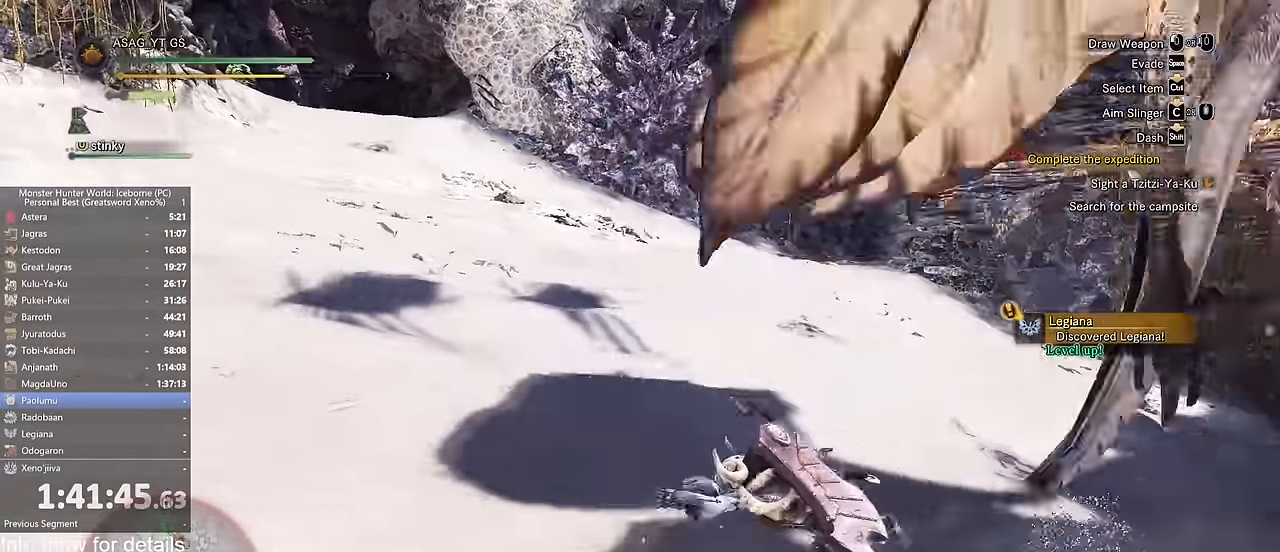
{"keys": ["a", "shift", "w"], "mouse": [], "events": [[34, "space", "up"], [134, "space", "down"], [217, "space", "up"], [350, "shift", "down"], [450, "w", "down"]]}
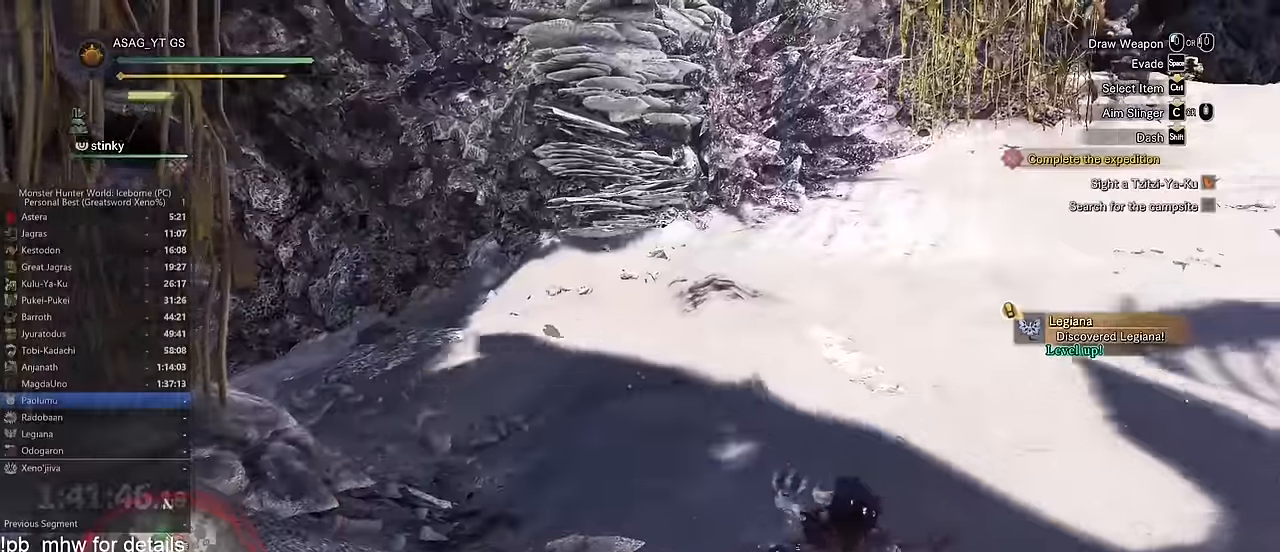
{"keys": [], "mouse": [], "events": [[50, "a", "up"], [234, "shift", "up"], [234, "w", "up"]]}